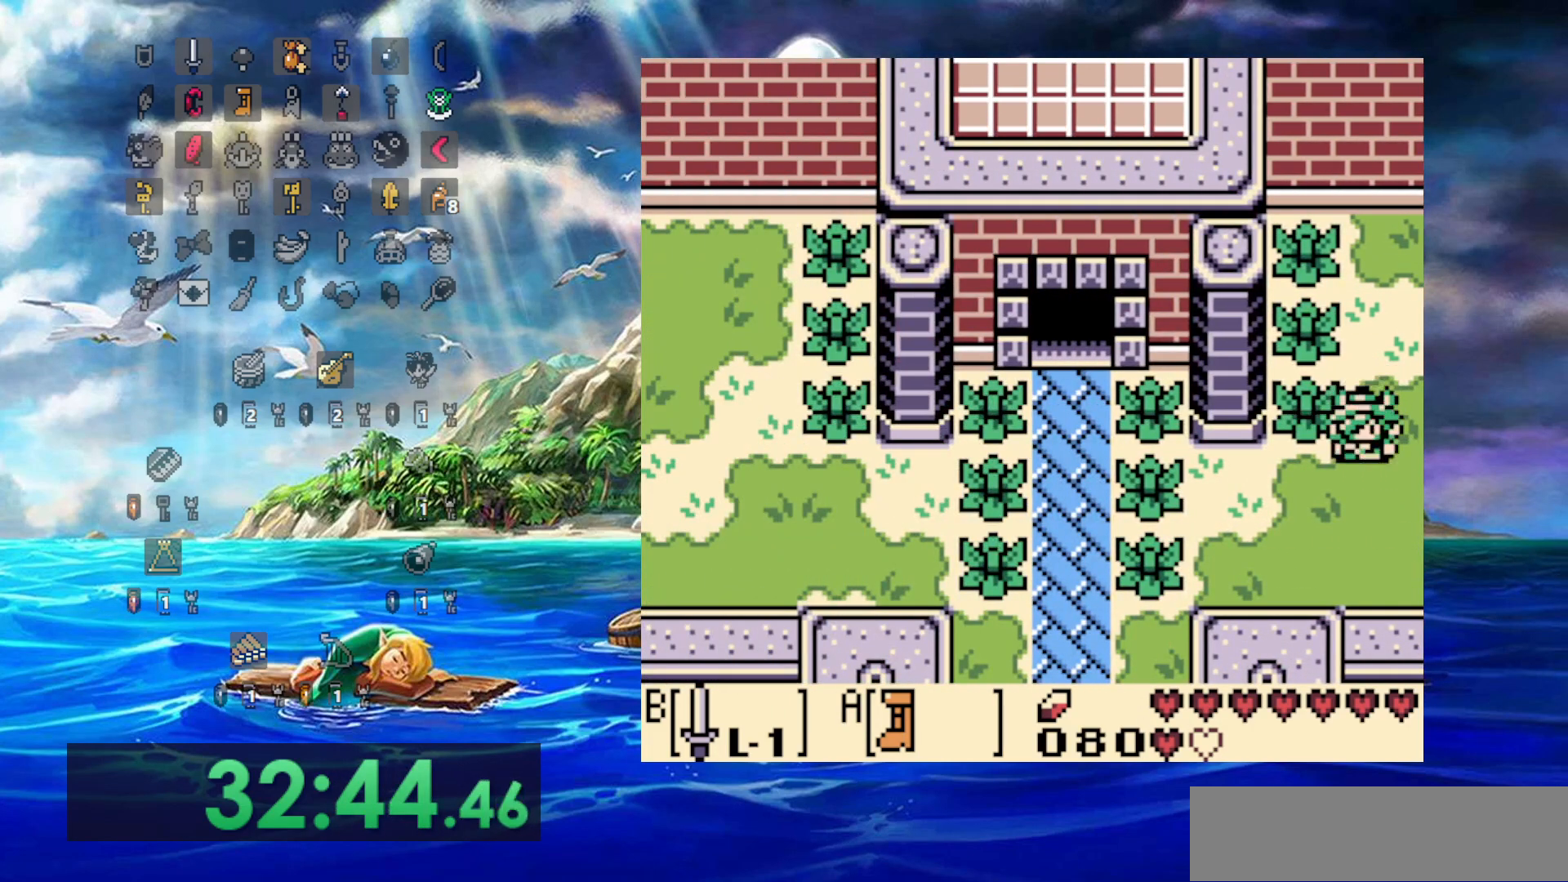
Gameplay with a controller (Nintendo layout); each line is a JSON object with the inputs held at the frame after it (dt_ms = milliseconds from this image to that frame). "events" lists button and stick changes between this image and that frame as [ms after this image, input, new state], when the widget could be followed in between. Not read: DPAD_DOWN DPAD_UP L3 R3.
{"dt_ms": 500, "buttons": ["A", "DPAD_LEFT"], "events": [[133, "A", "down"], [217, "DPAD_LEFT", "down"]]}
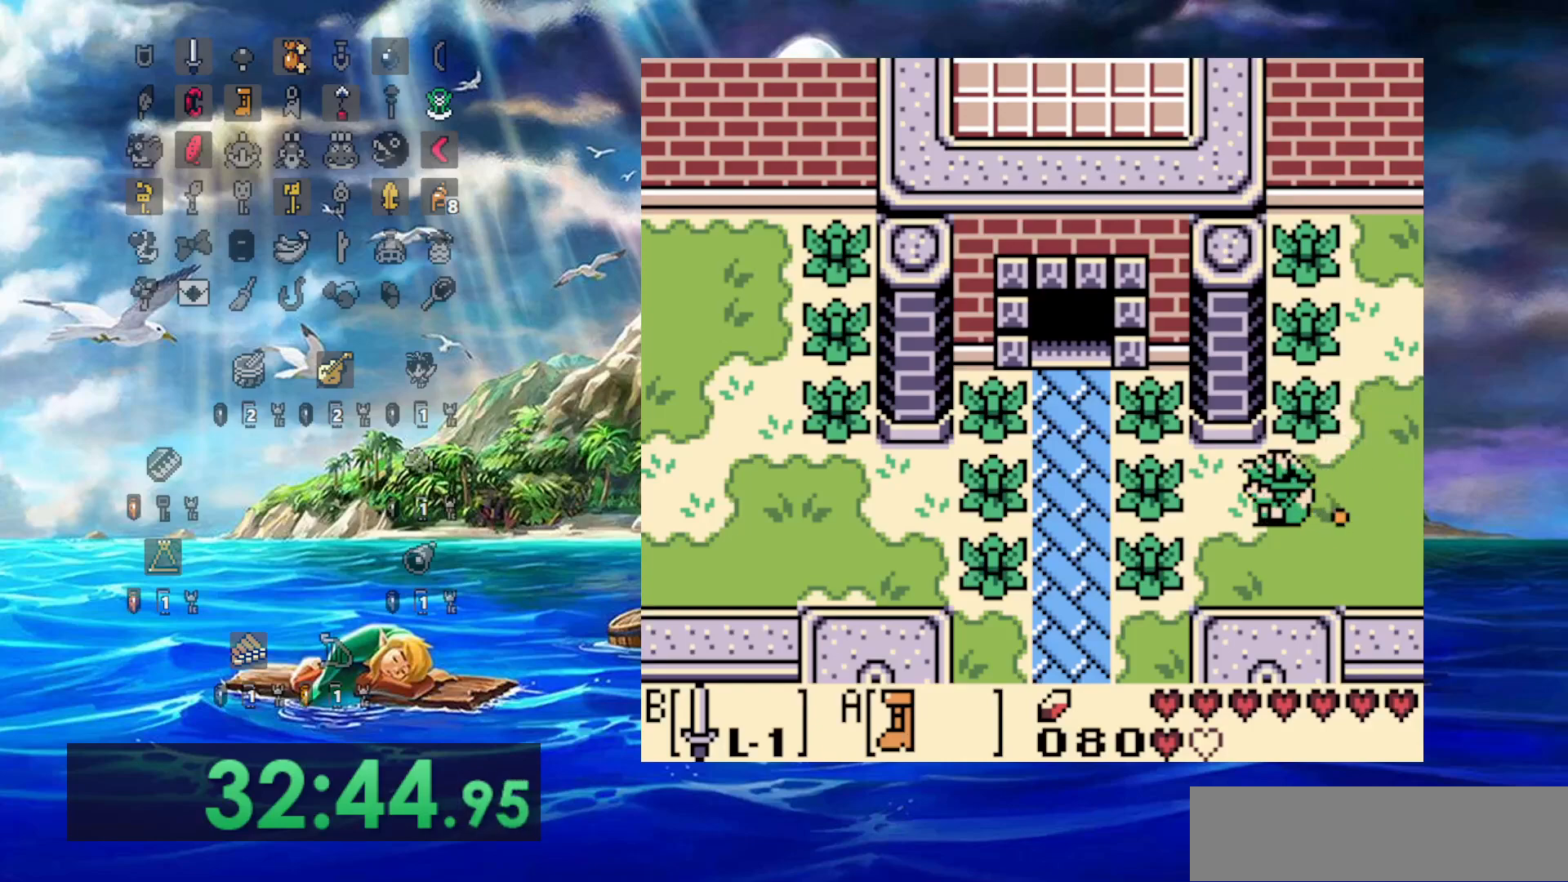
{"dt_ms": 500, "buttons": ["A", "DPAD_LEFT"], "events": []}
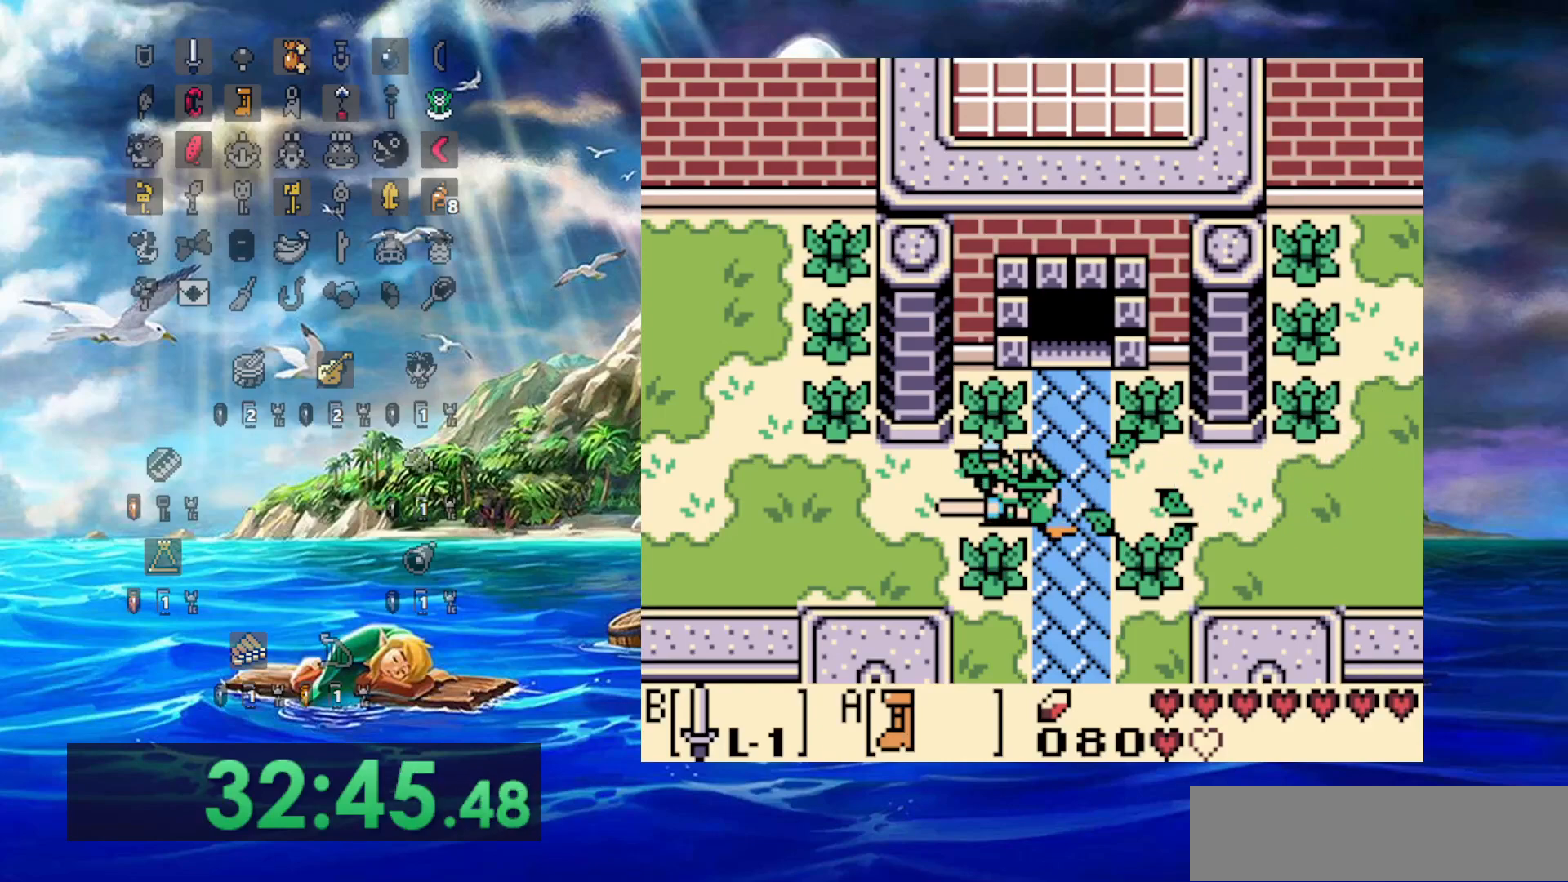
{"dt_ms": 500, "buttons": ["A", "DPAD_LEFT"], "events": []}
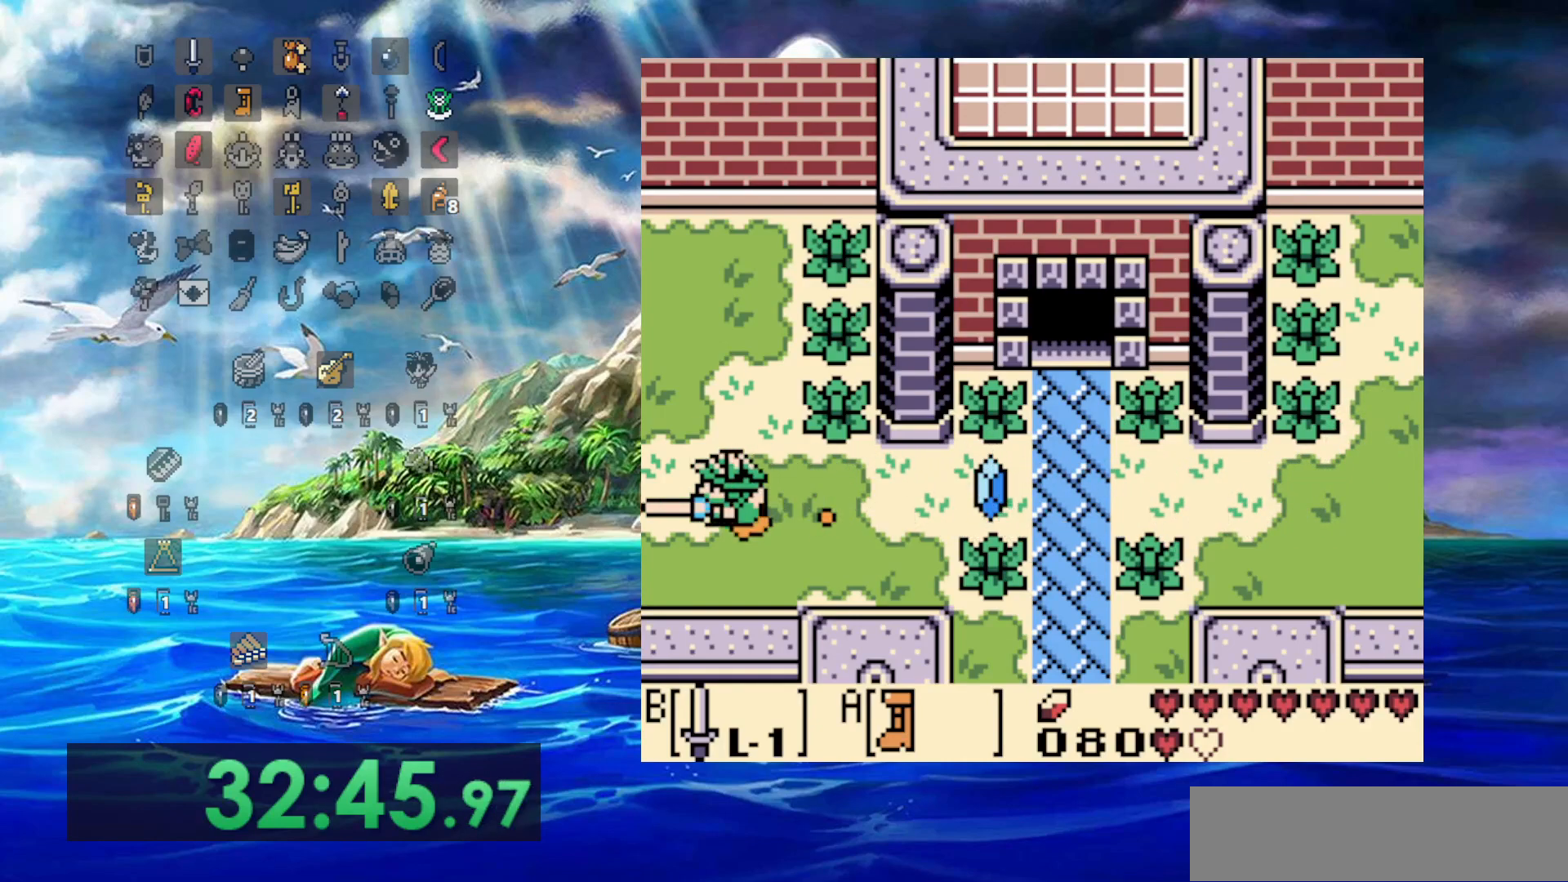
{"dt_ms": 500, "buttons": ["A", "DPAD_LEFT"], "events": []}
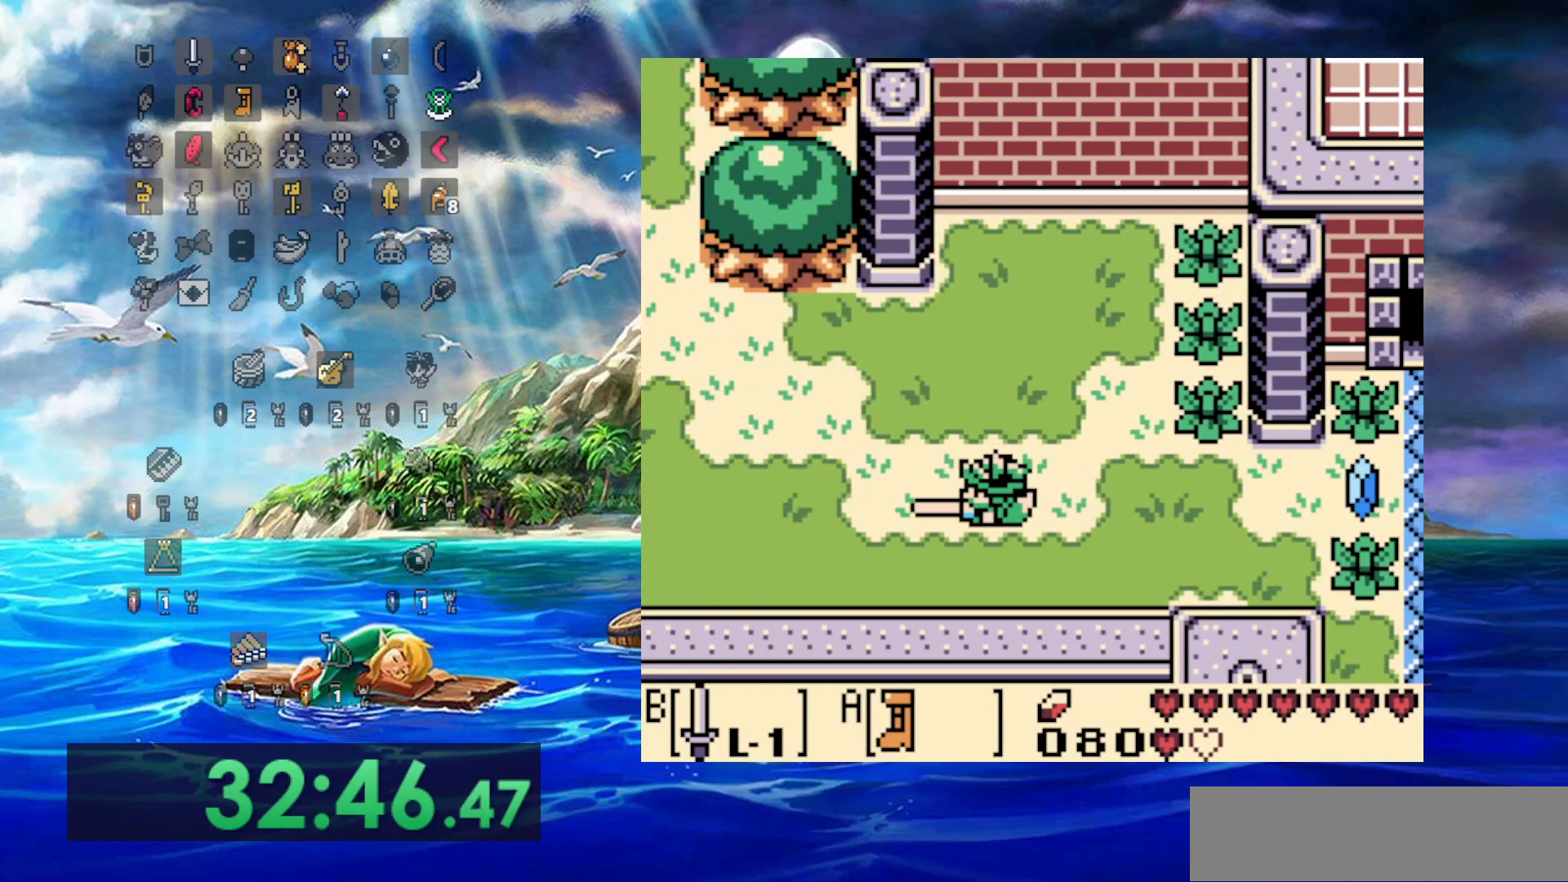
{"dt_ms": 500, "buttons": ["A", "DPAD_LEFT"], "events": []}
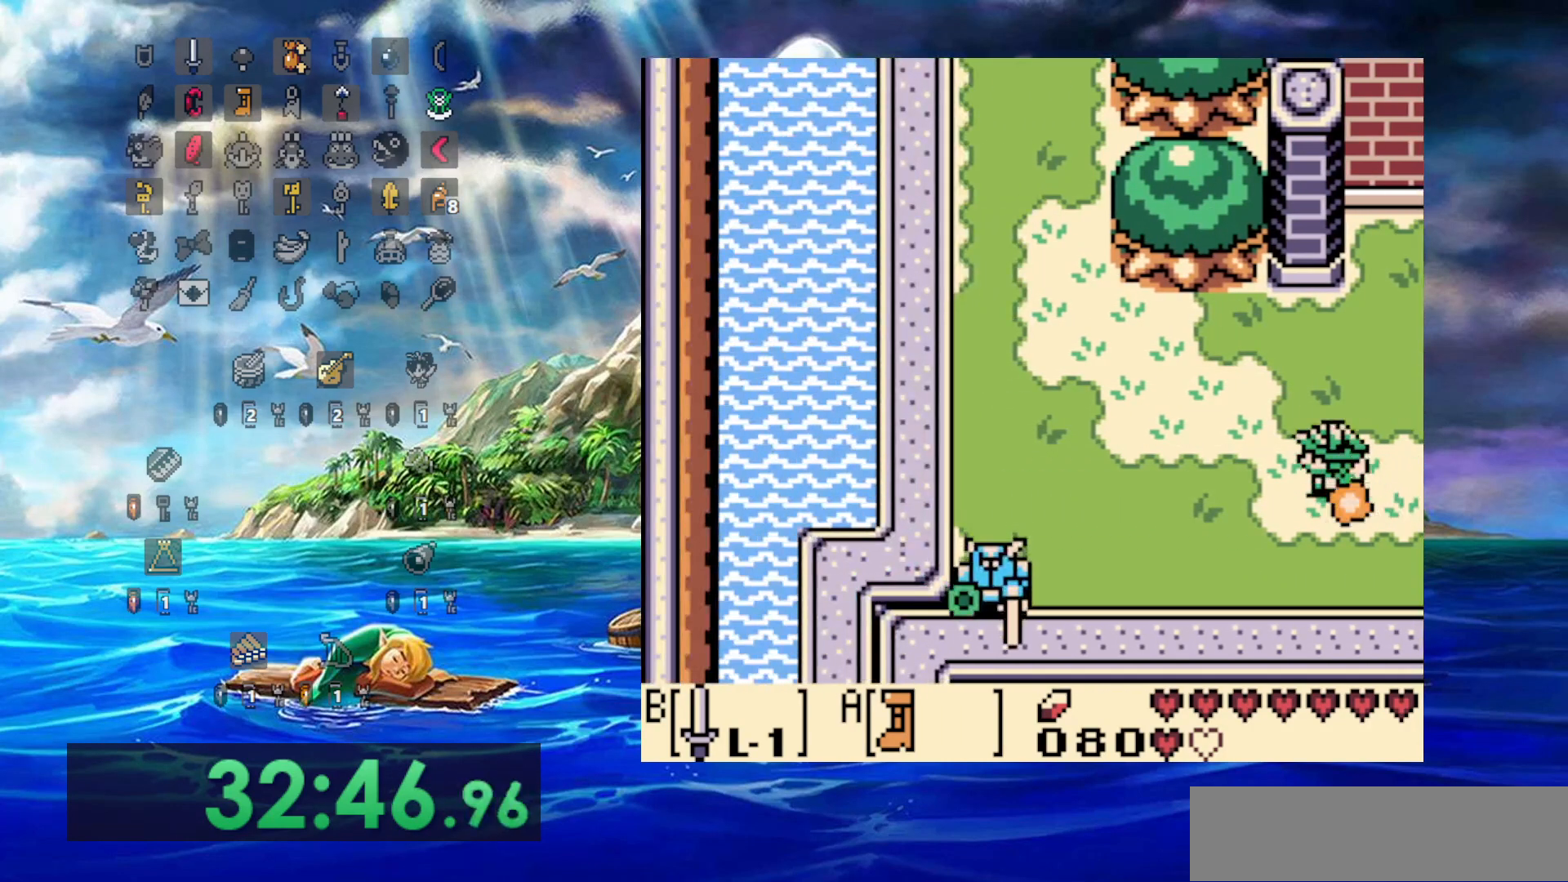
{"dt_ms": 500, "buttons": ["A", "DPAD_LEFT"], "events": []}
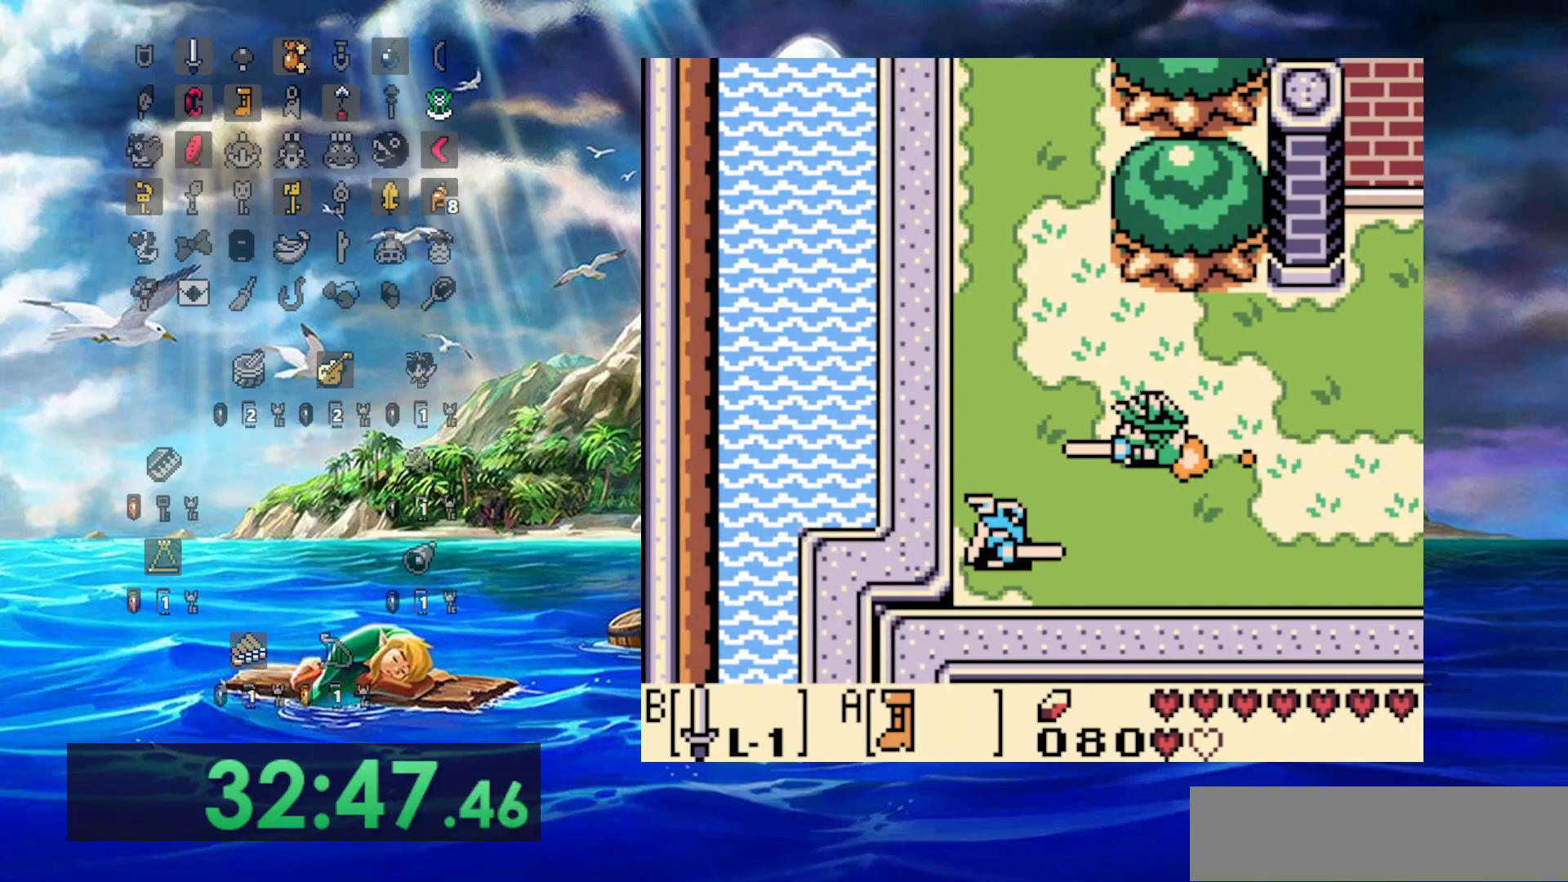
{"dt_ms": 500, "buttons": ["A"], "events": [[83, "DPAD_LEFT", "up"], [317, "DPAD_LEFT", "down"], [450, "DPAD_LEFT", "up"]]}
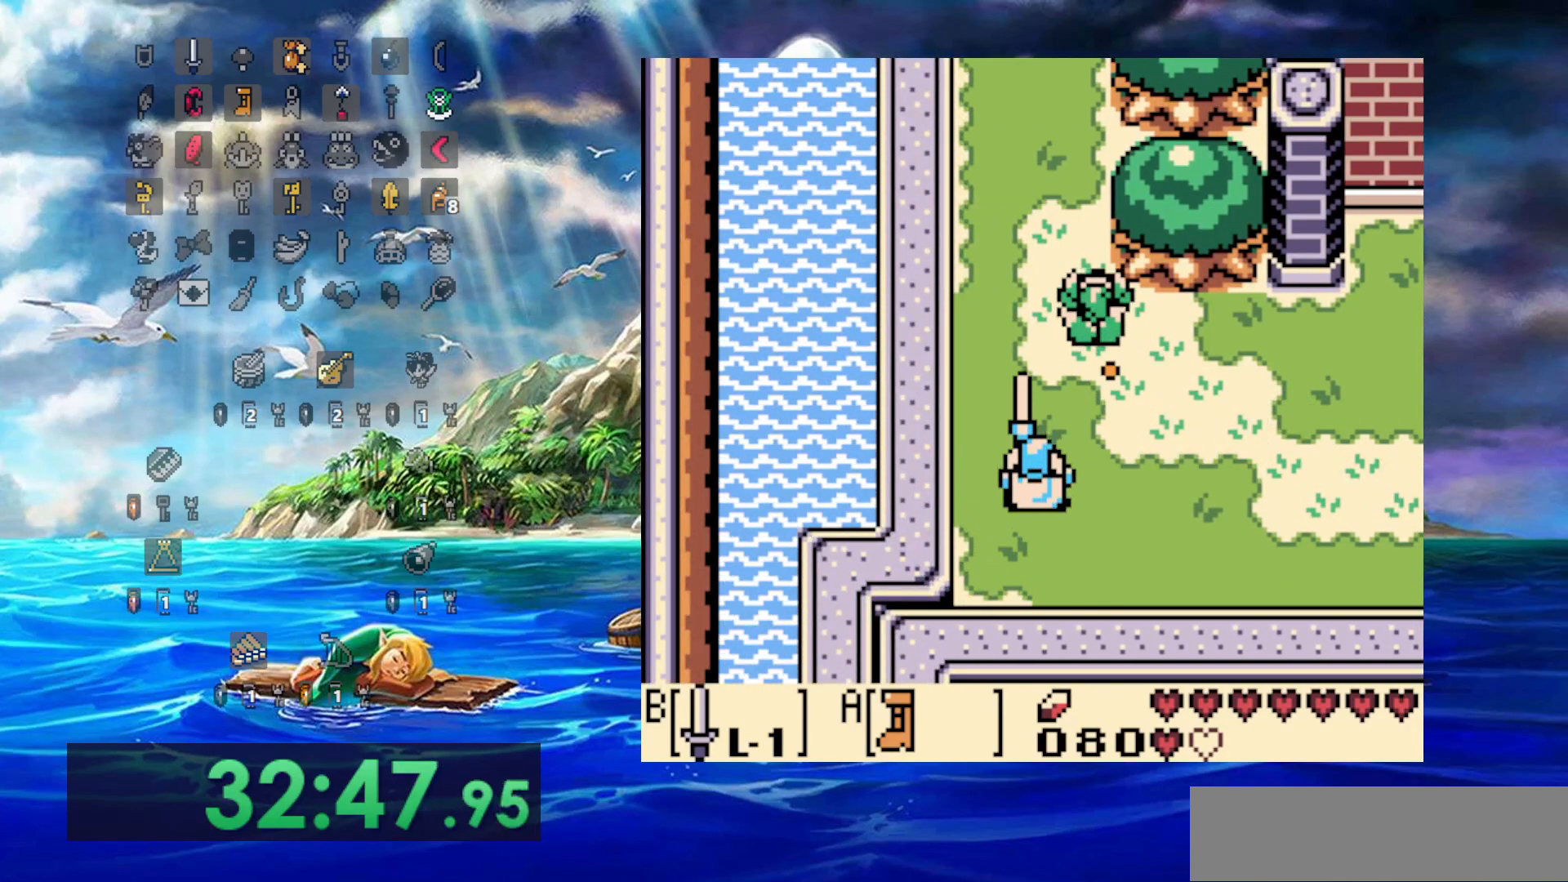
{"dt_ms": 500, "buttons": ["A"], "events": []}
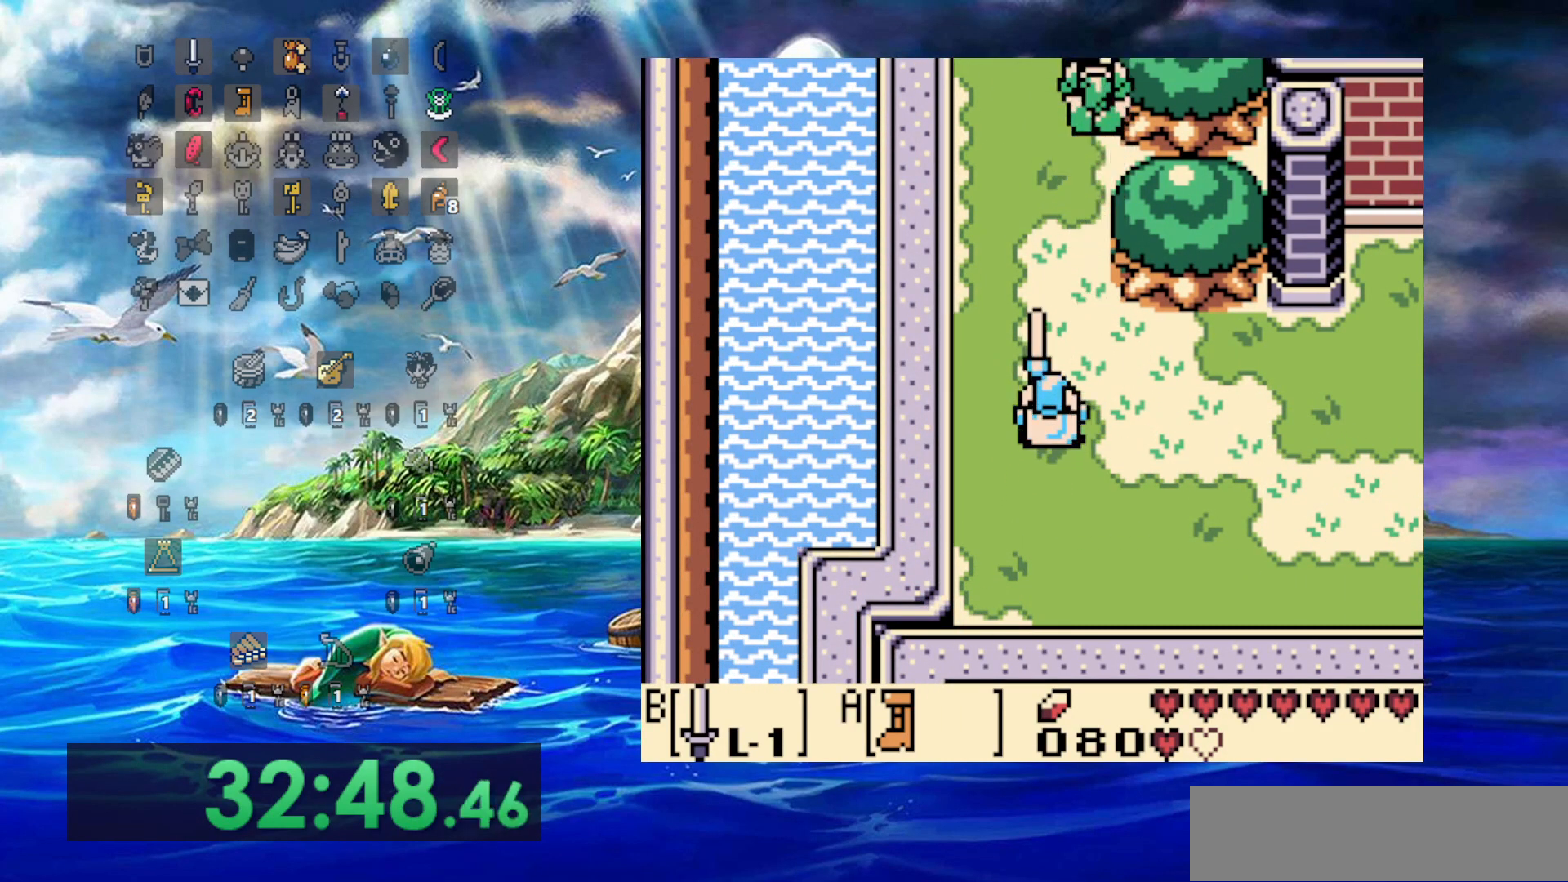
{"dt_ms": 500, "buttons": [], "events": [[150, "A", "up"]]}
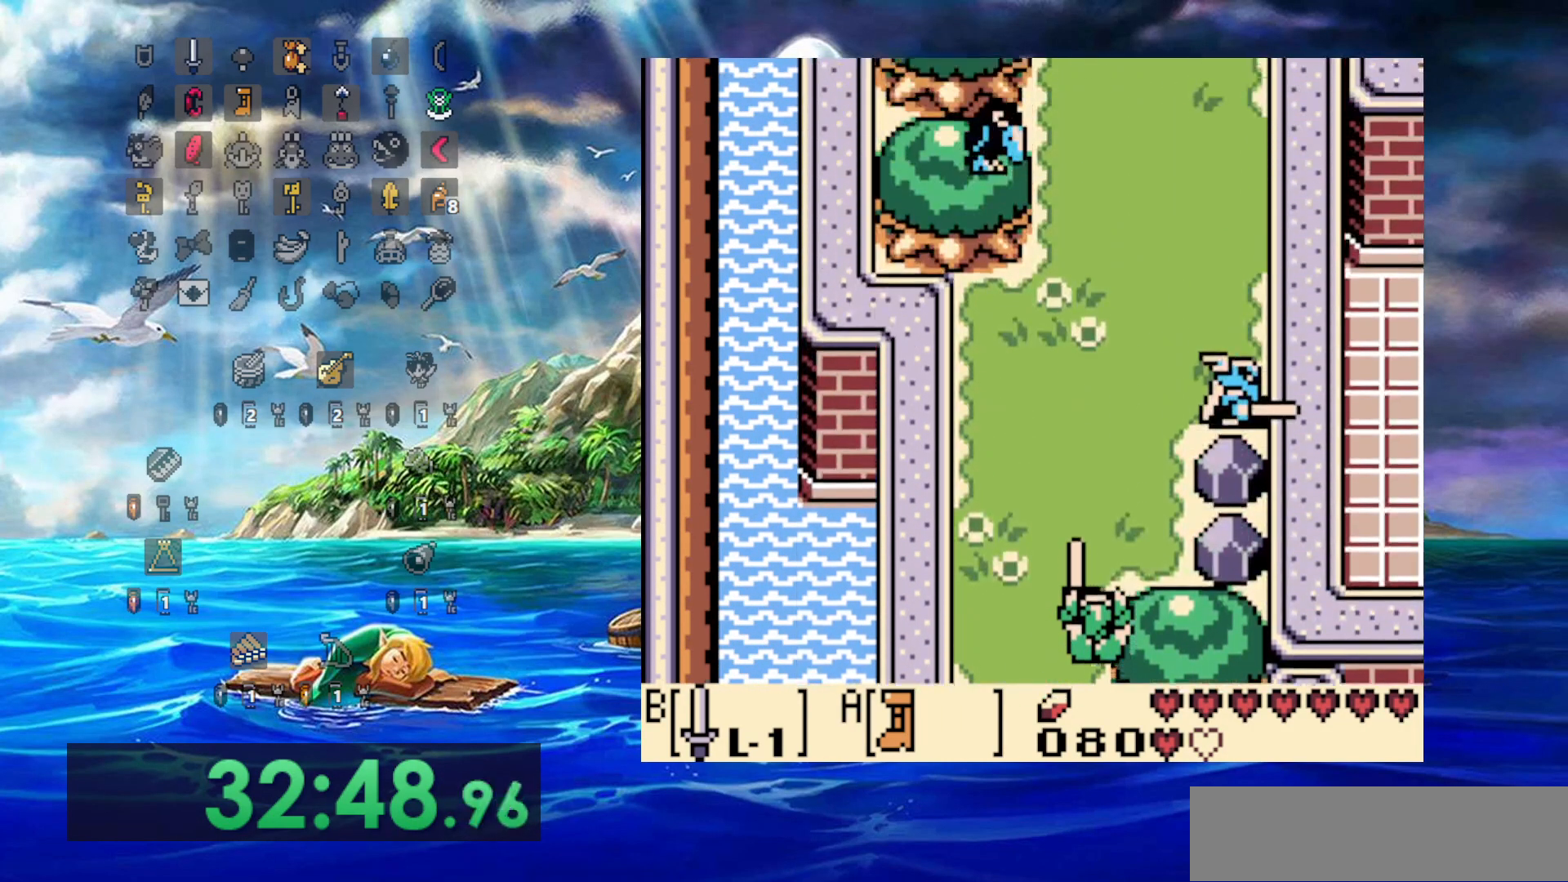
{"dt_ms": 500, "buttons": [], "events": [[300, "DPAD_RIGHT", "down"], [483, "DPAD_RIGHT", "up"]]}
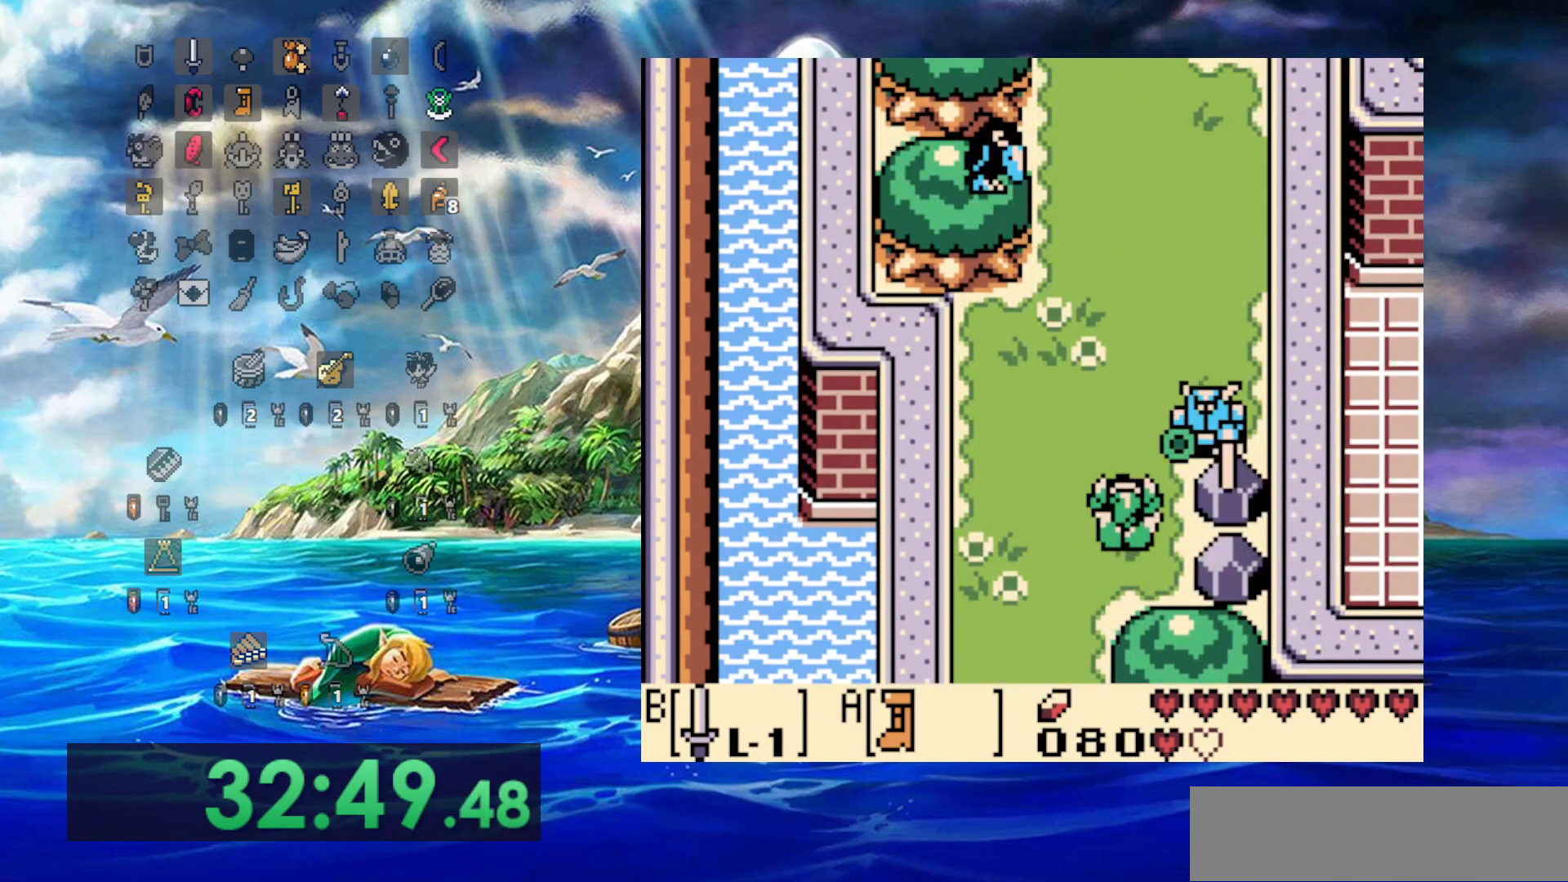
{"dt_ms": 500, "buttons": [], "events": [[67, "B", "down"], [250, "B", "up"], [367, "DPAD_RIGHT", "down"], [500, "DPAD_RIGHT", "up"]]}
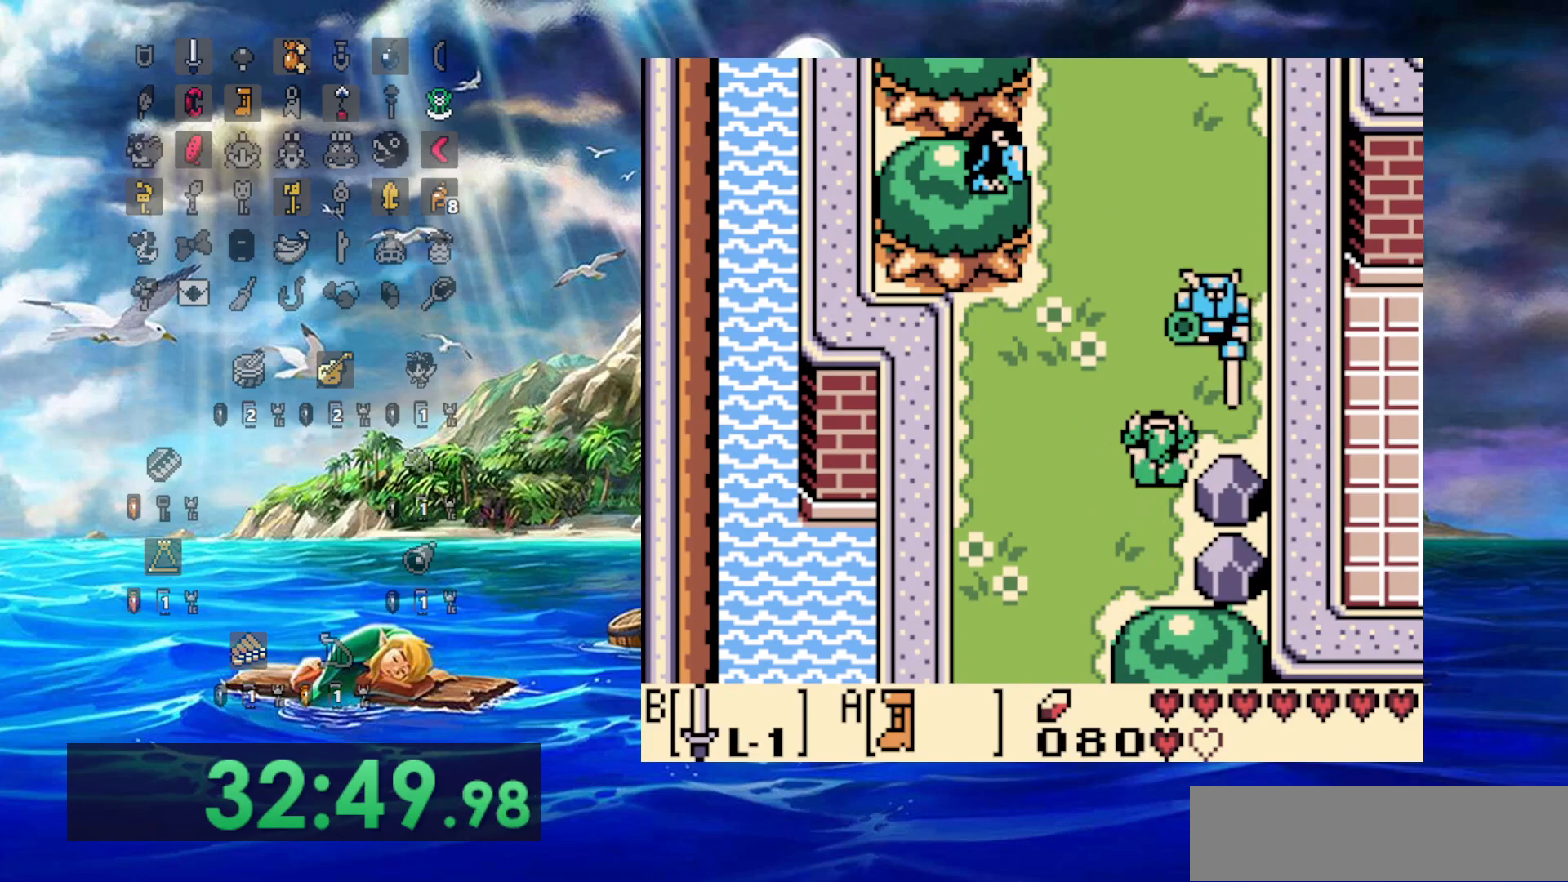
{"dt_ms": 500, "buttons": [], "events": [[50, "B", "down"], [217, "B", "up"]]}
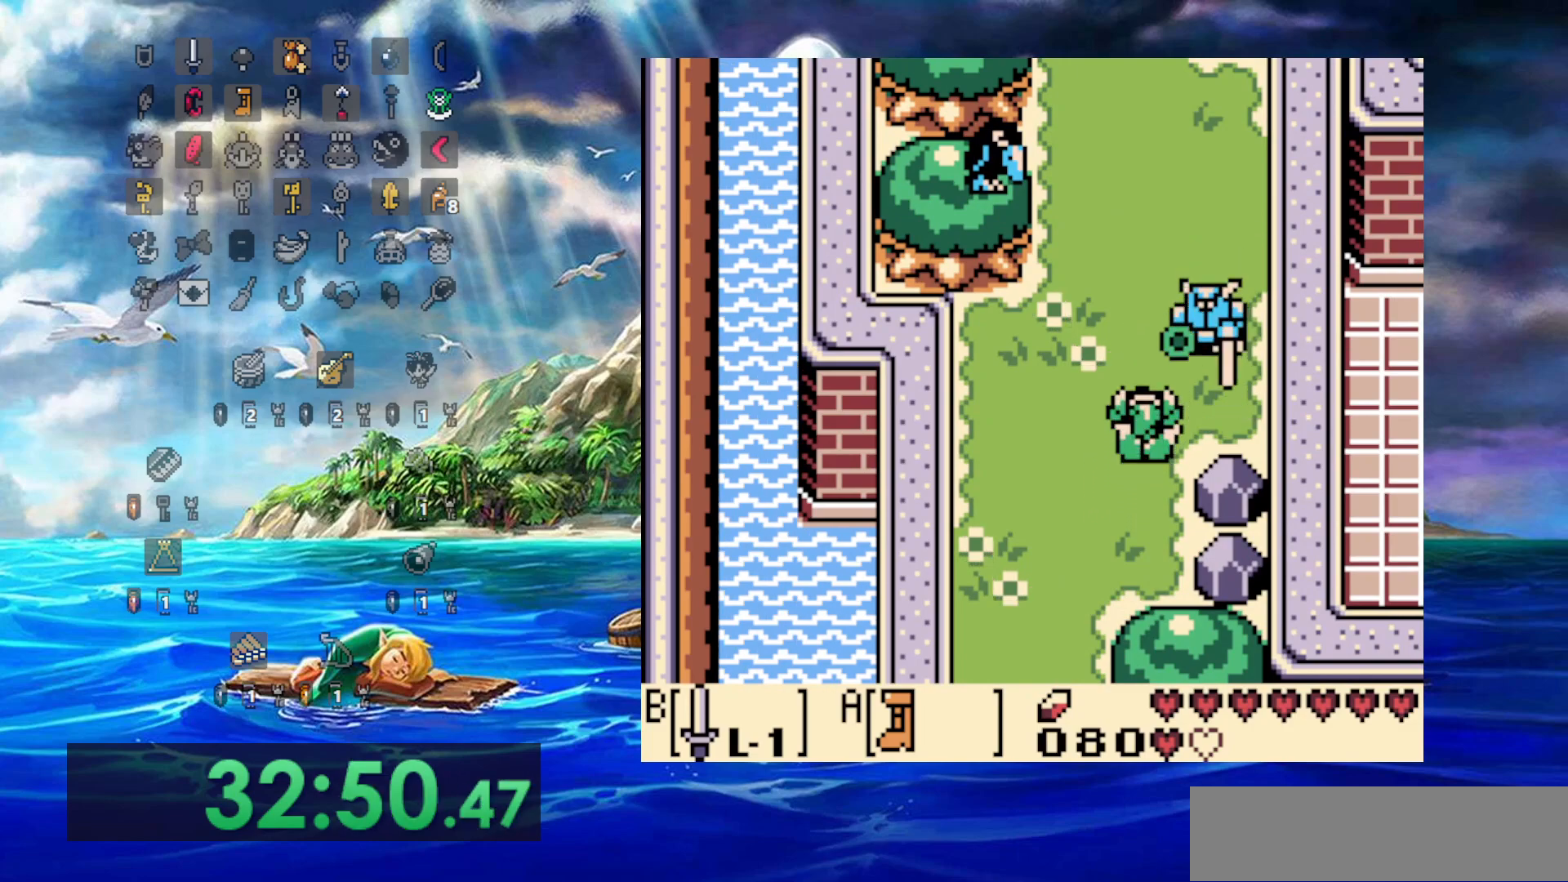
{"dt_ms": 1000, "buttons": [], "events": [[50, "B", "down"], [200, "B", "up"]]}
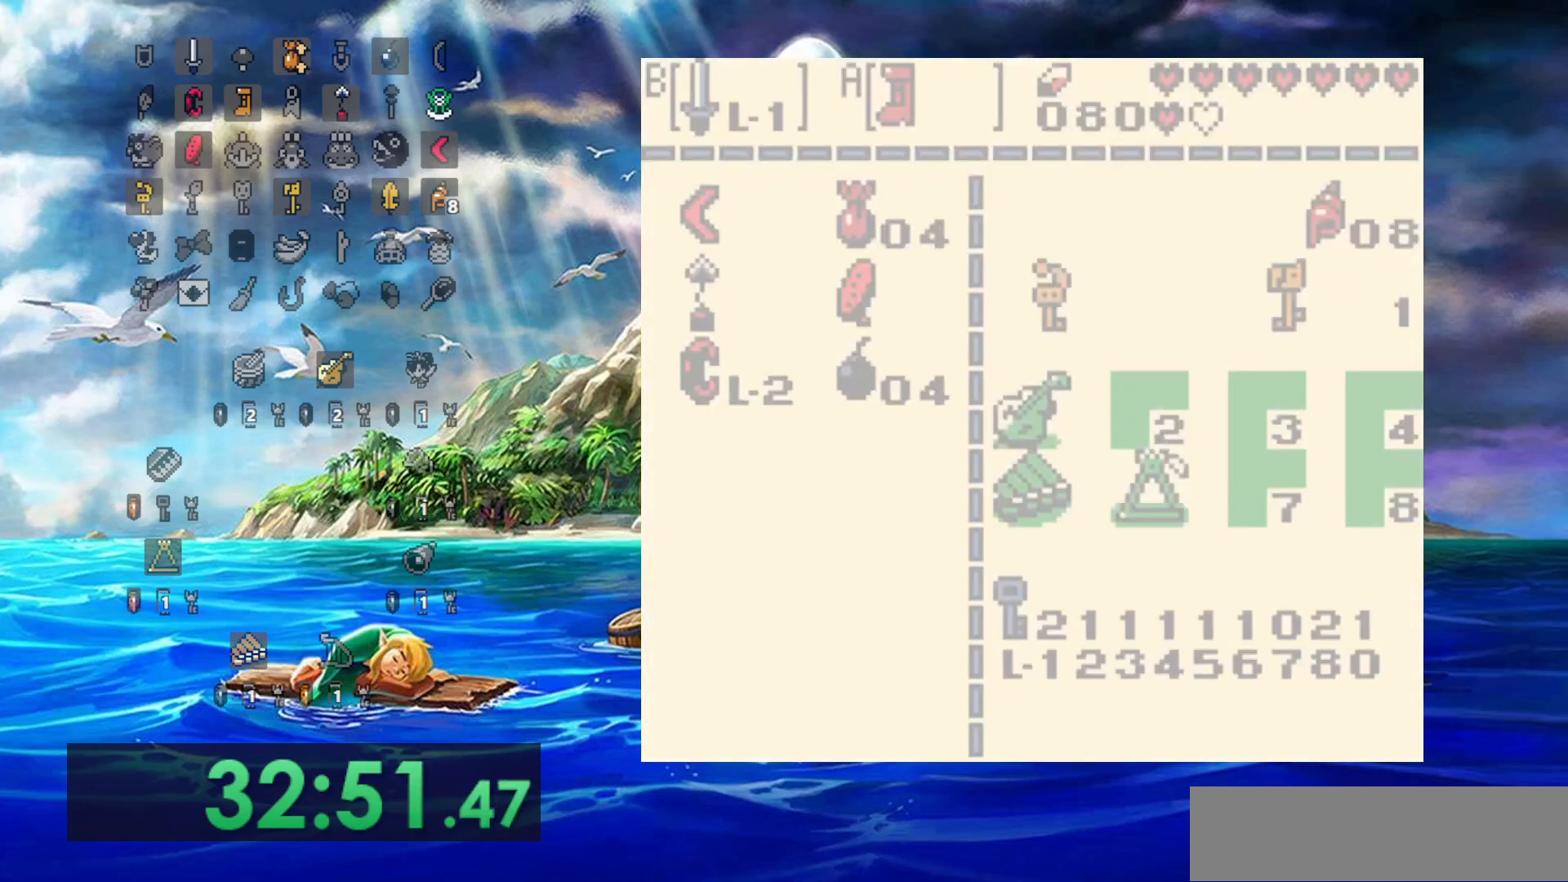
{"dt_ms": 500, "buttons": [], "events": []}
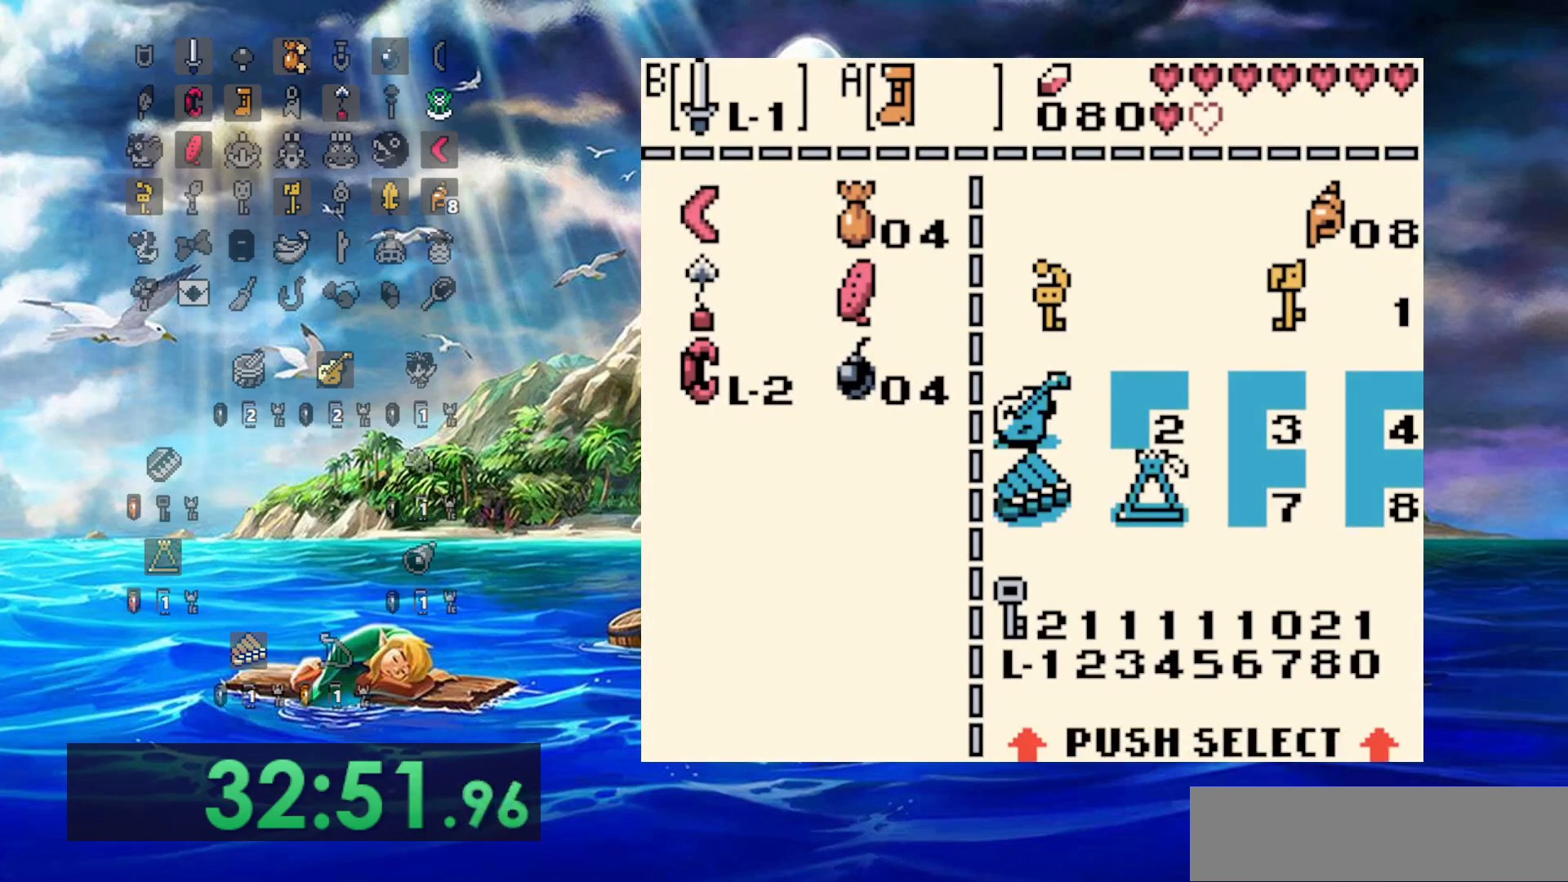
{"dt_ms": 500, "buttons": [], "events": [[367, "B", "down"], [467, "B", "up"]]}
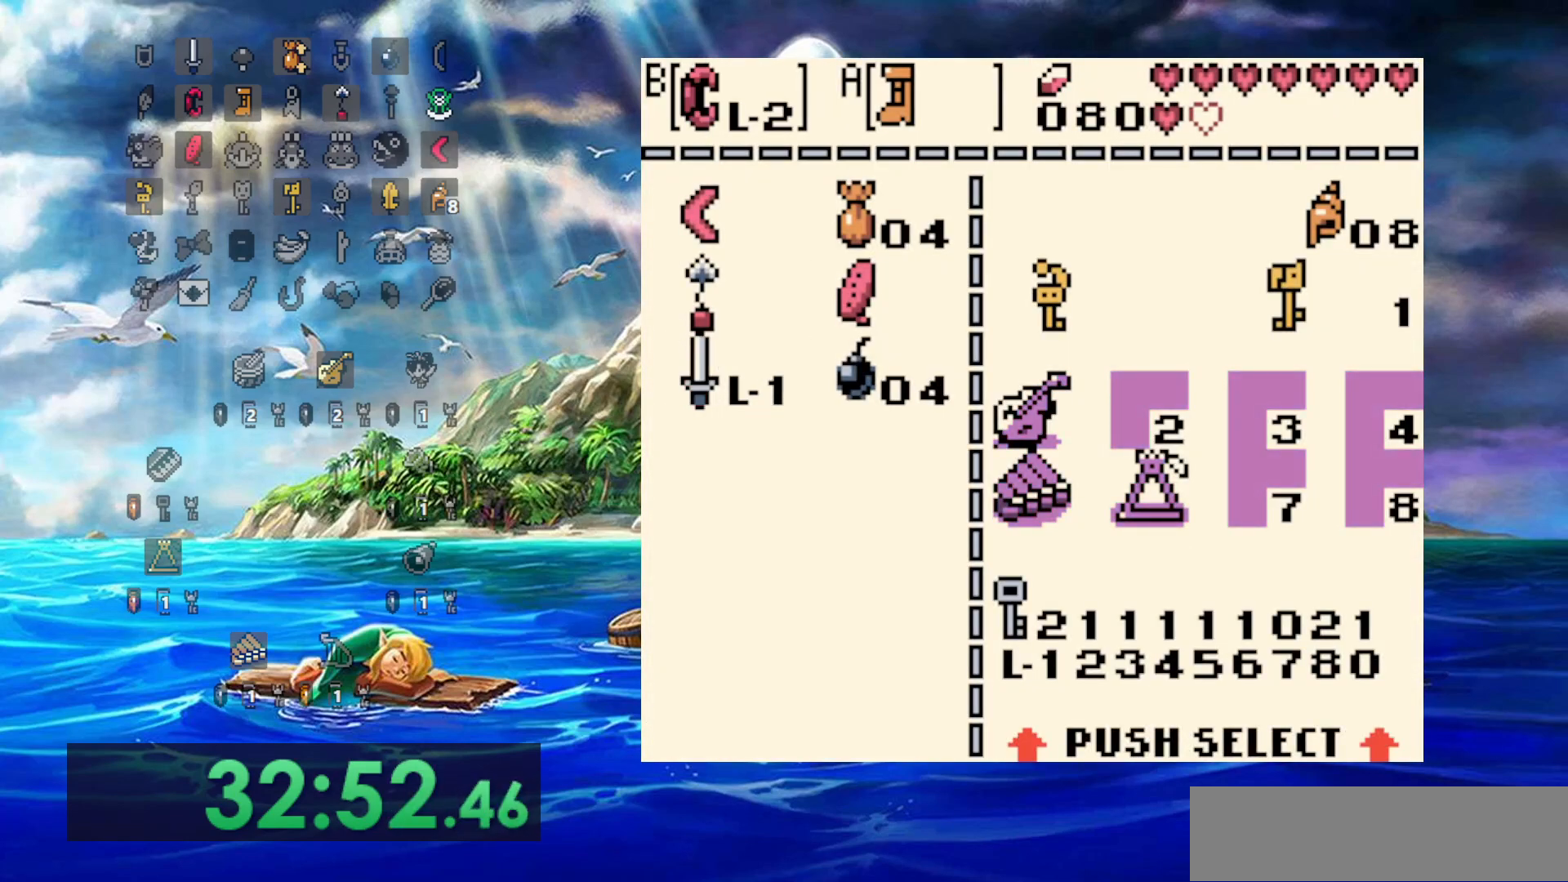
{"dt_ms": 1000, "buttons": ["DPAD_RIGHT"], "events": [[217, "DPAD_RIGHT", "down"]]}